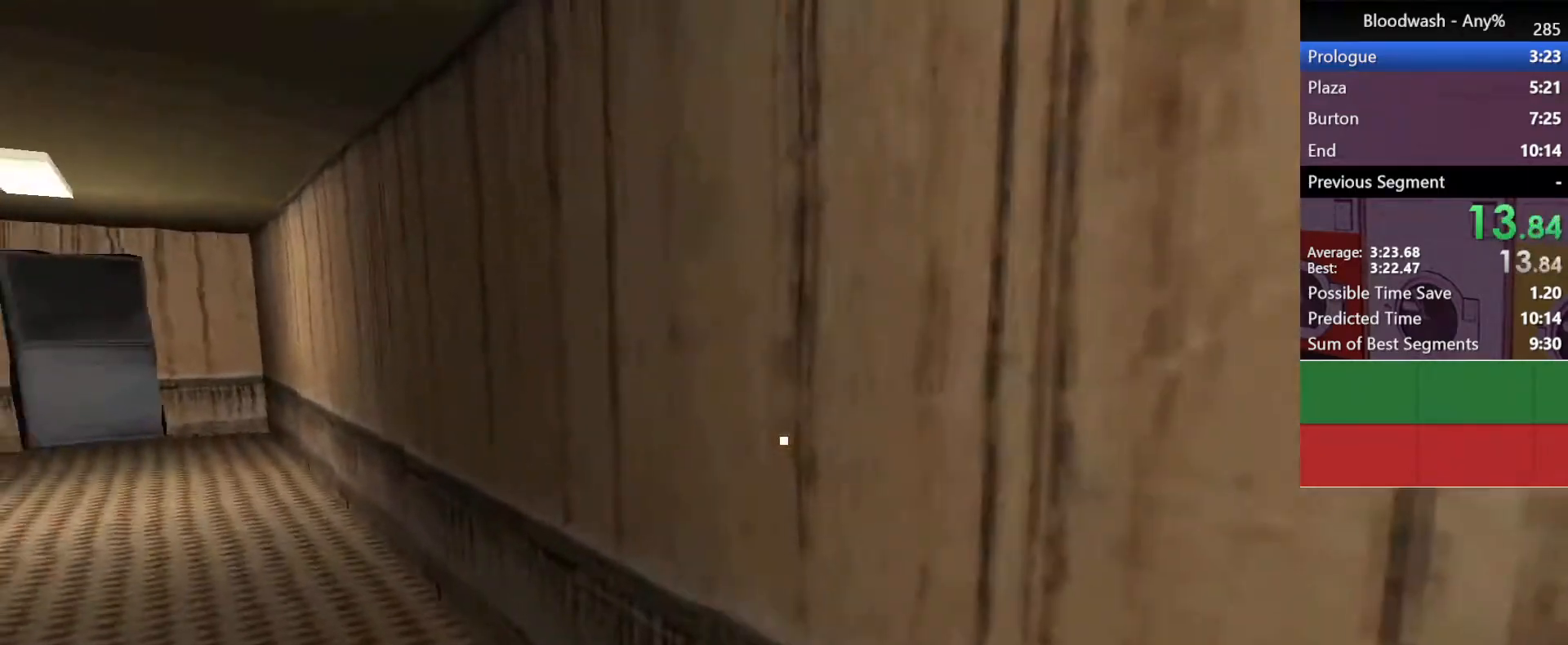
Gameplay with keyboard and mouse; each line is a JSON object with the keys and mouse buttons held at the frame after it. "events" lists presses ("down") and releases ("up") of "1", "2", "3", "4", "5", "a", "alt", "c", "caps_lock", "ctrl", "d", "e", "f", "g", "q", "r", "s", "shift", "space", "t", "tab", "v", "w", "x", "z", "mouse_left", "mouse_wheel" and "mouse_right" between this image and that frame as [ms after this image, input, new state], when the widget could be followed in between. "mouse_left", "mouse_wheel", "mouse_right" = the "left", "wheel", "right" buttons of the "mouse" list. No other keys are recorded. "wheel" means that the mouse wheel is clicked or scrolled. Not read: mouse_move.
{"keys": ["a", "shift", "w"], "mouse": [], "events": []}
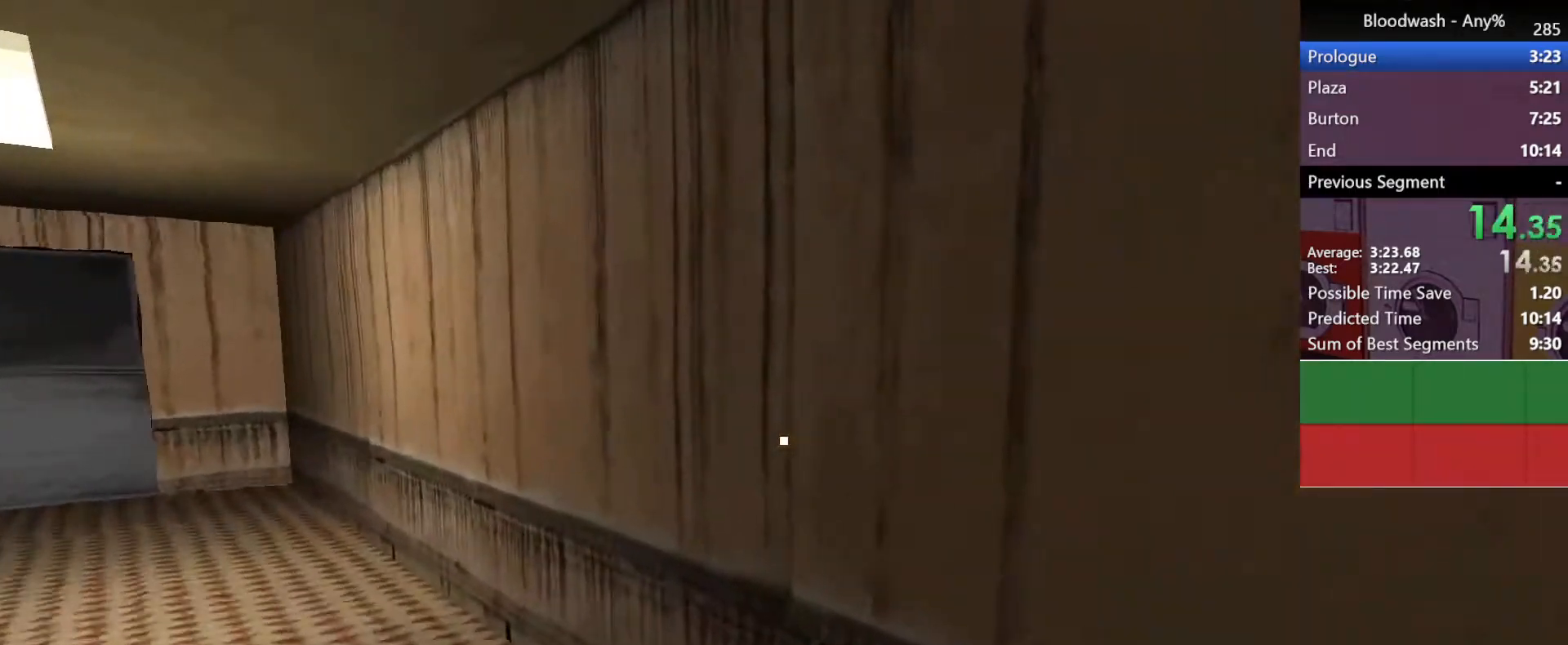
{"keys": ["a", "shift", "w"], "mouse": [], "events": []}
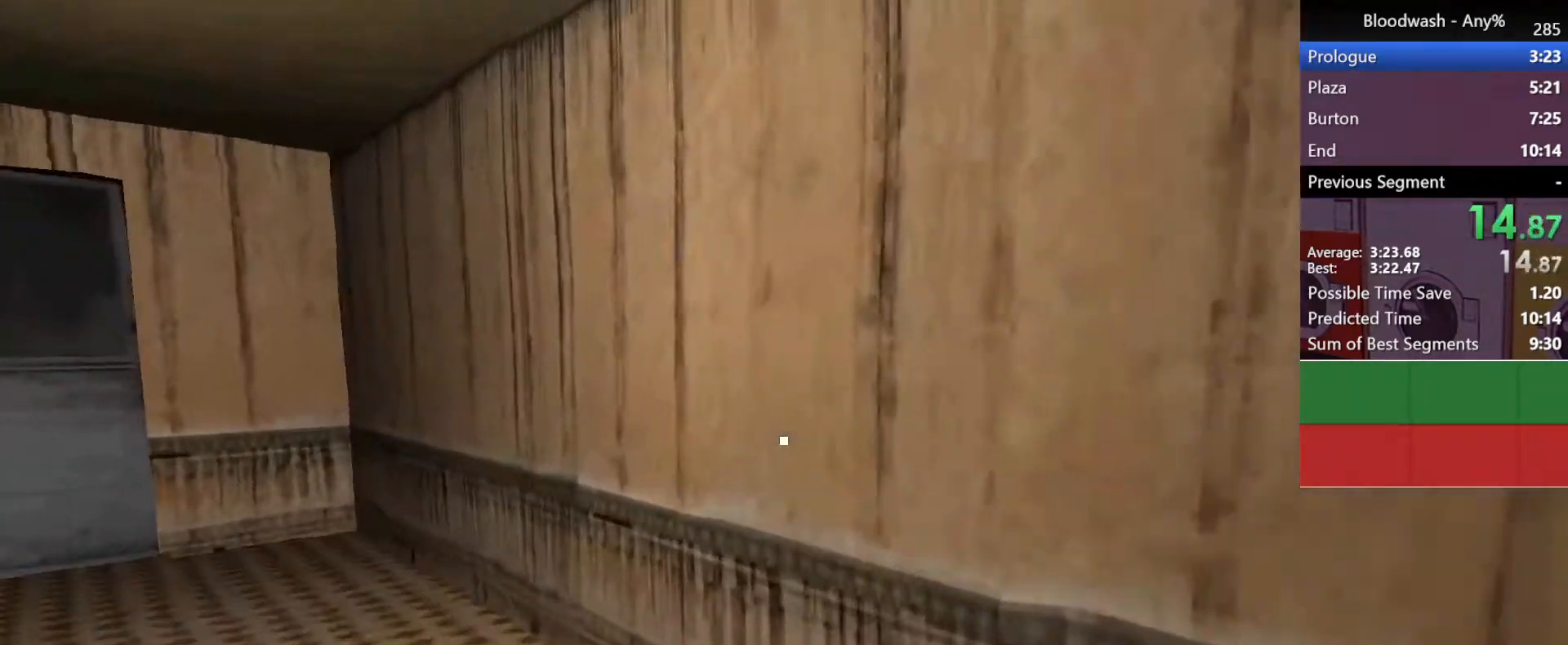
{"keys": ["a", "shift", "w"], "mouse": [], "events": [[367, "mouse_left", "down"], [467, "mouse_left", "up"]]}
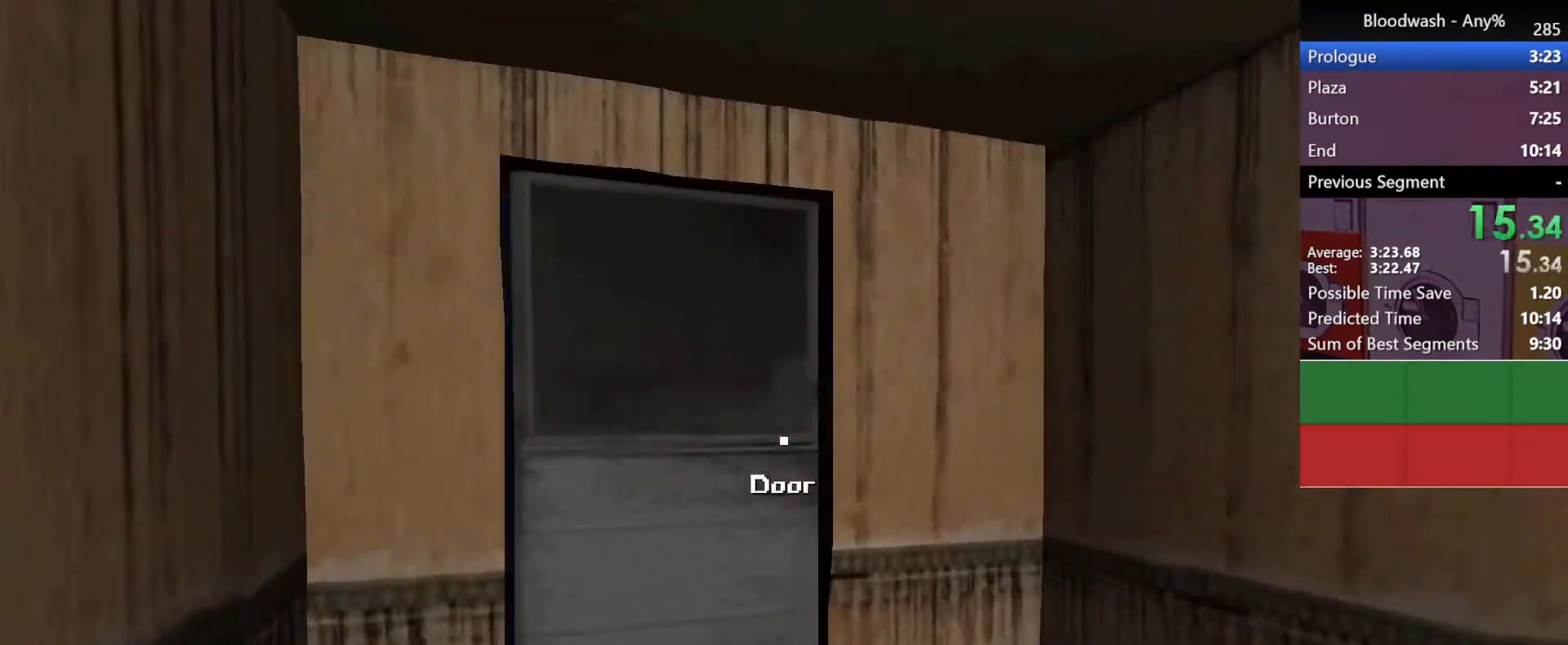
{"keys": ["d", "shift", "w"], "mouse": [], "events": [[67, "mouse_left", "down"], [100, "a", "up"], [100, "mouse_left", "up"], [150, "mouse_left", "down"], [200, "d", "down"], [200, "mouse_left", "up"]]}
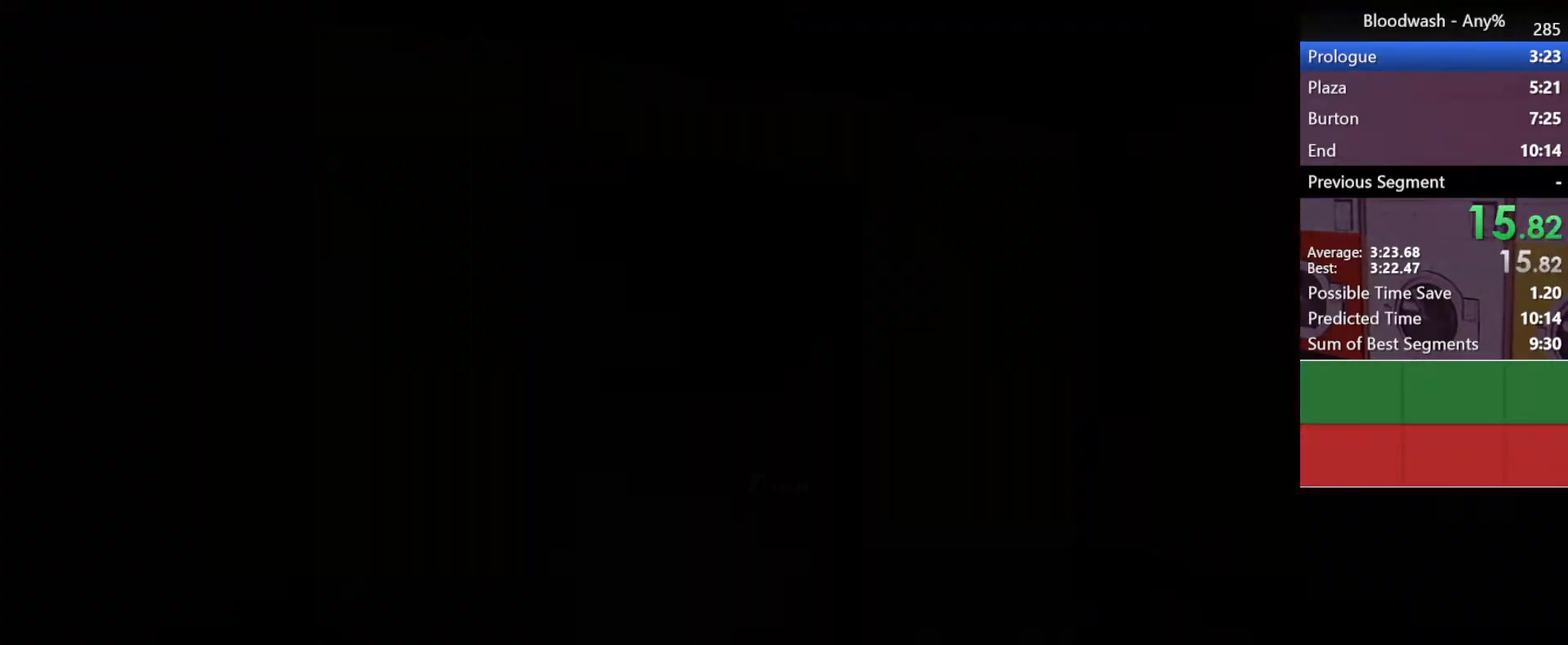
{"keys": ["d", "shift", "w"], "mouse": [], "events": []}
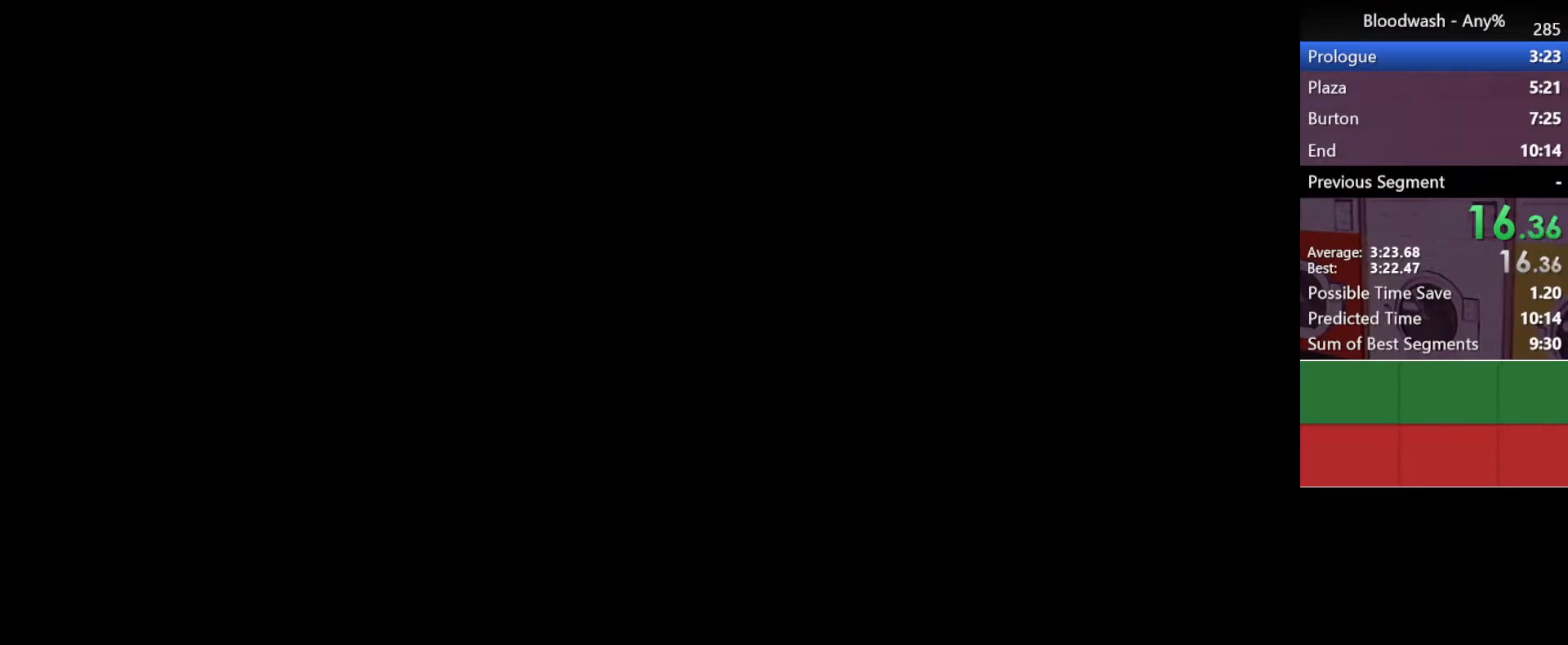
{"keys": ["d", "shift", "w"], "mouse": [], "events": []}
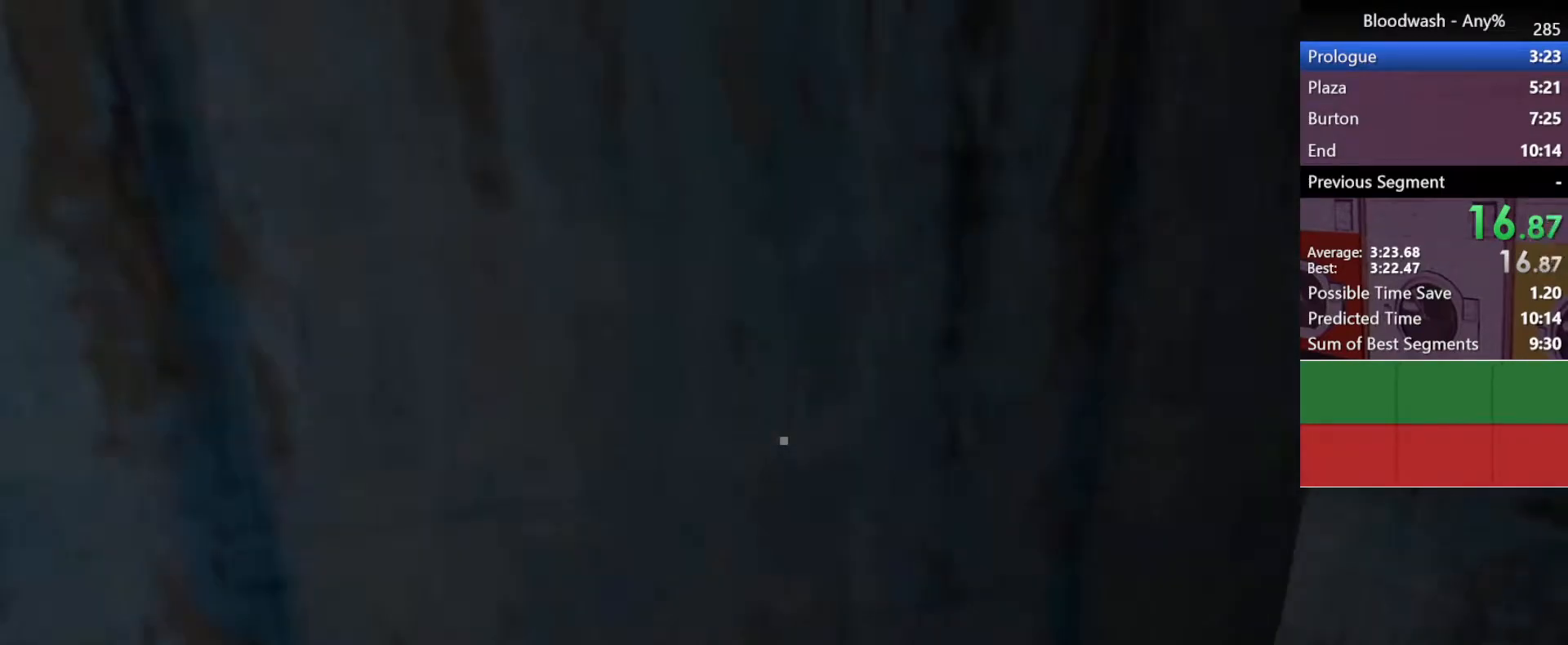
{"keys": ["d", "shift", "w"], "mouse": [], "events": []}
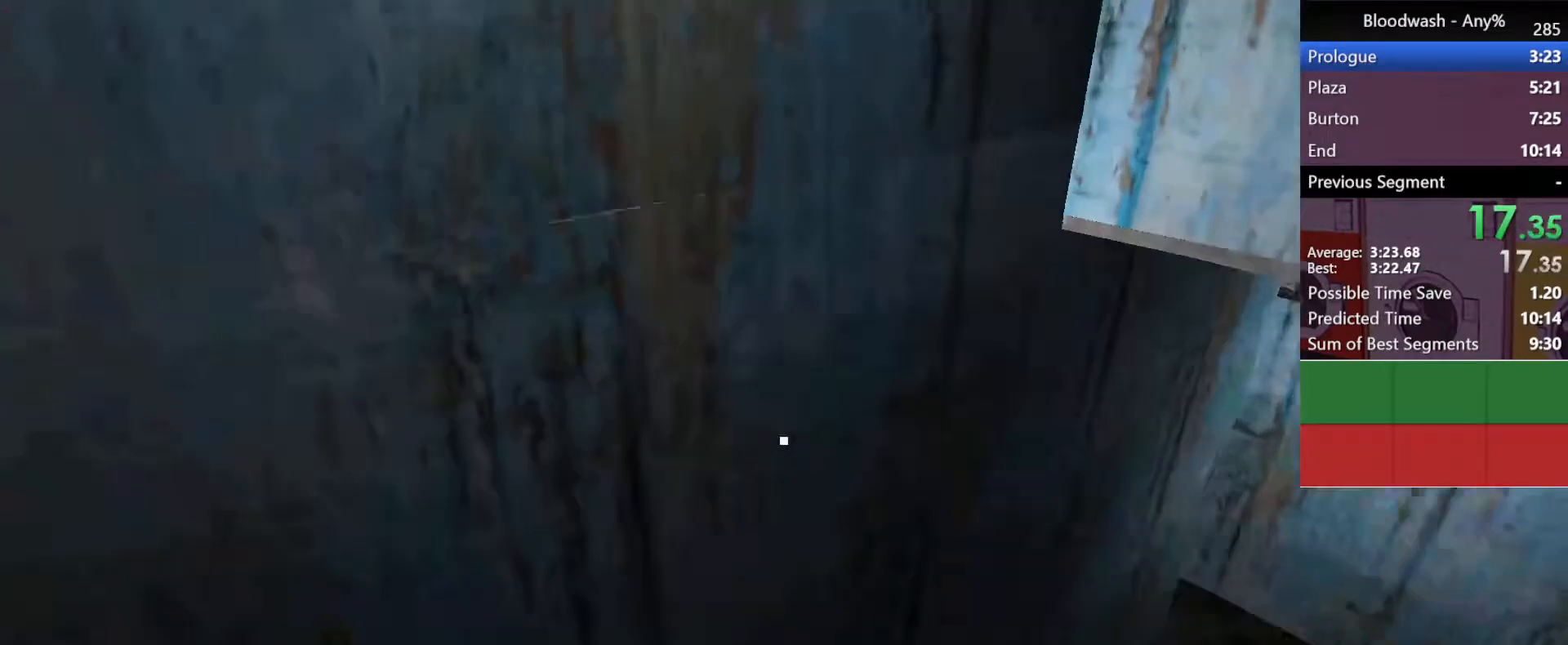
{"keys": ["d", "shift", "w"], "mouse": [], "events": []}
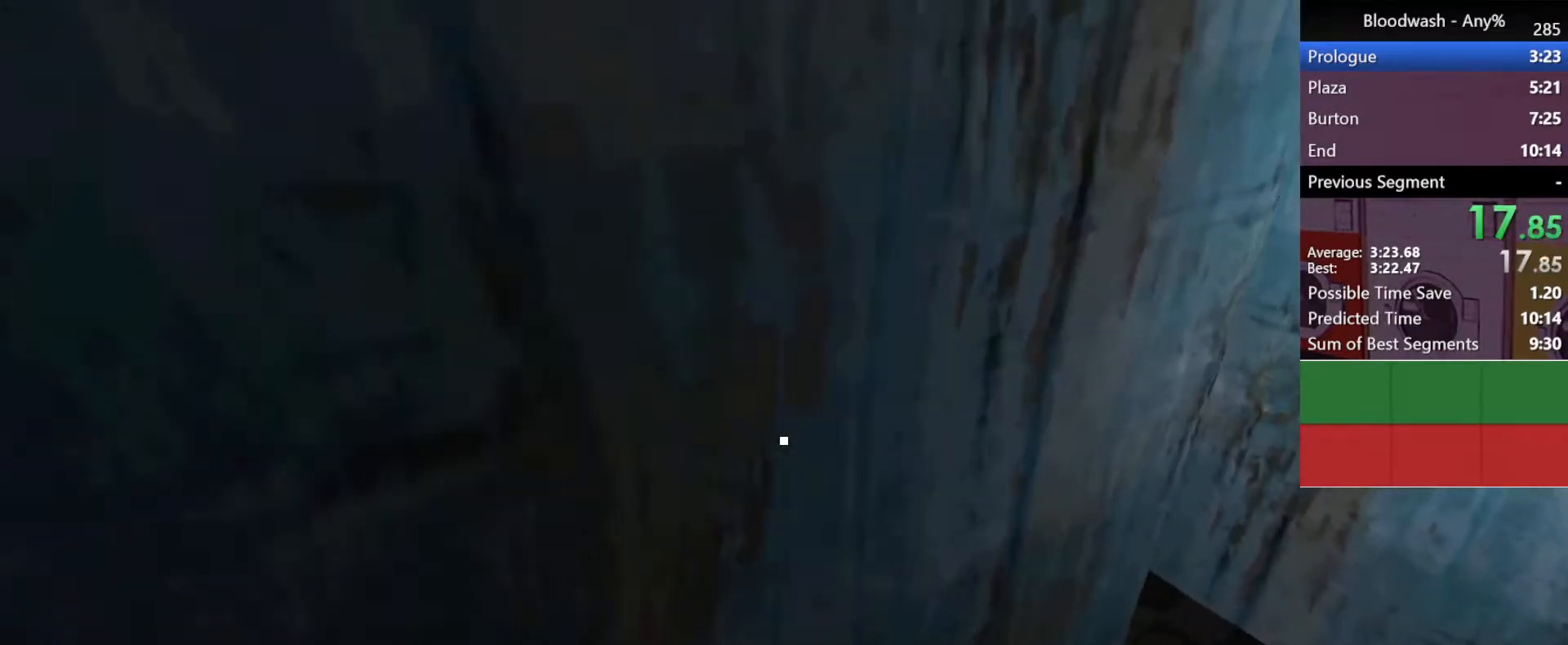
{"keys": ["d", "shift", "w"], "mouse": [], "events": []}
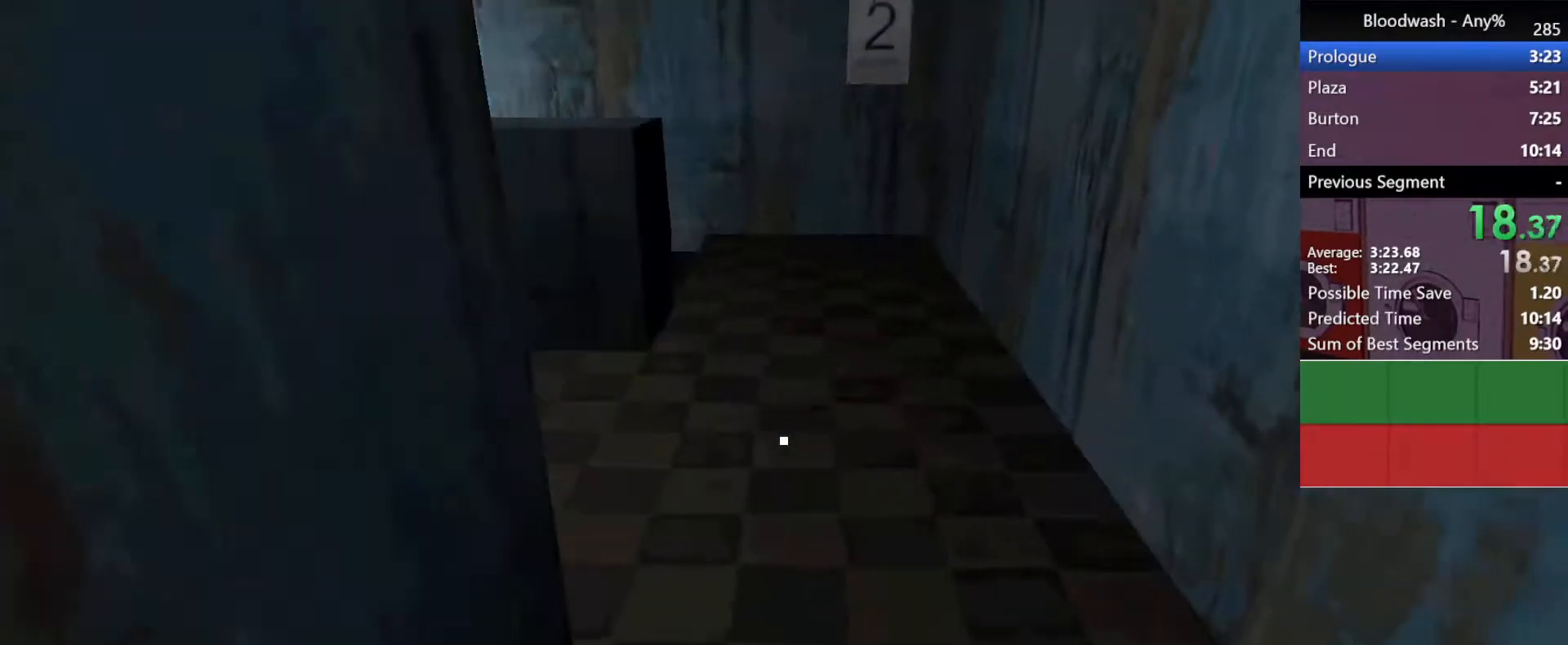
{"keys": ["d", "shift", "w"], "mouse": [], "events": []}
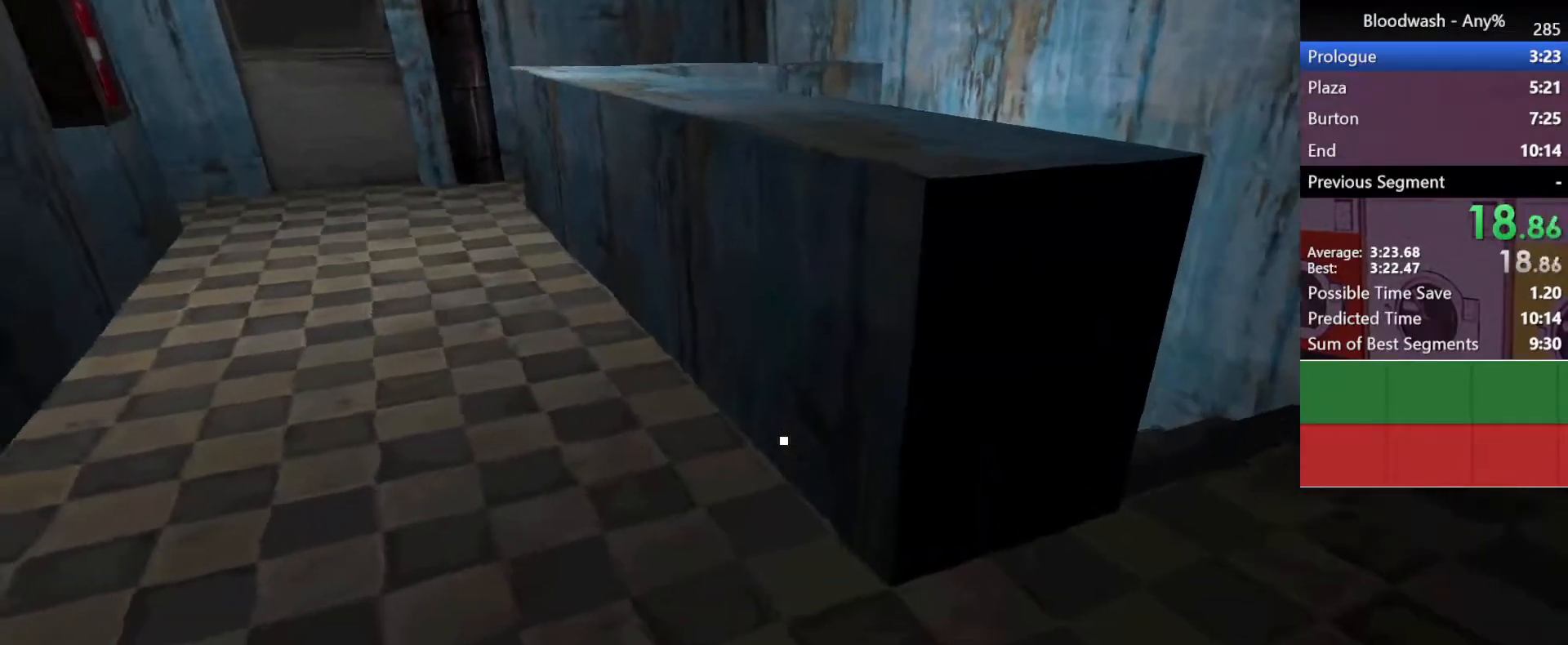
{"keys": ["d", "shift", "w"], "mouse": [], "events": []}
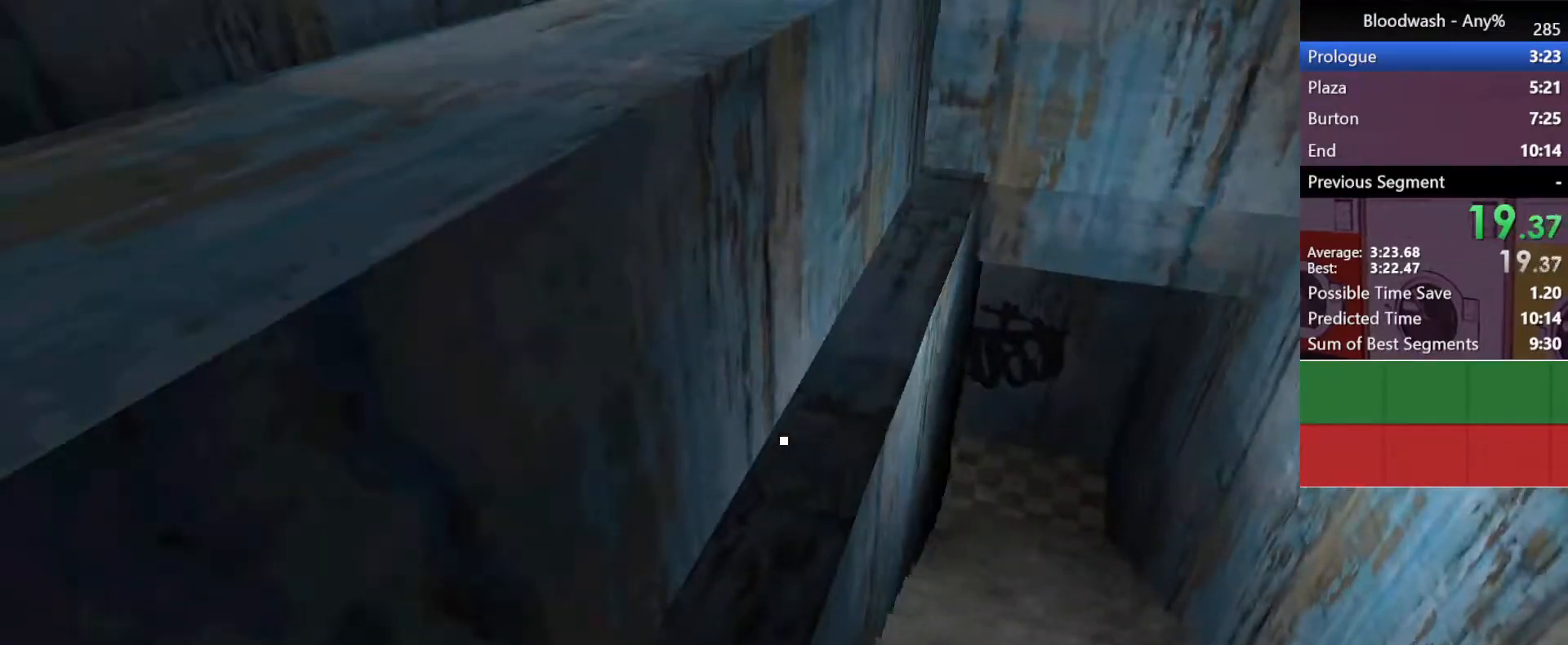
{"keys": ["d", "shift", "w"], "mouse": [], "events": []}
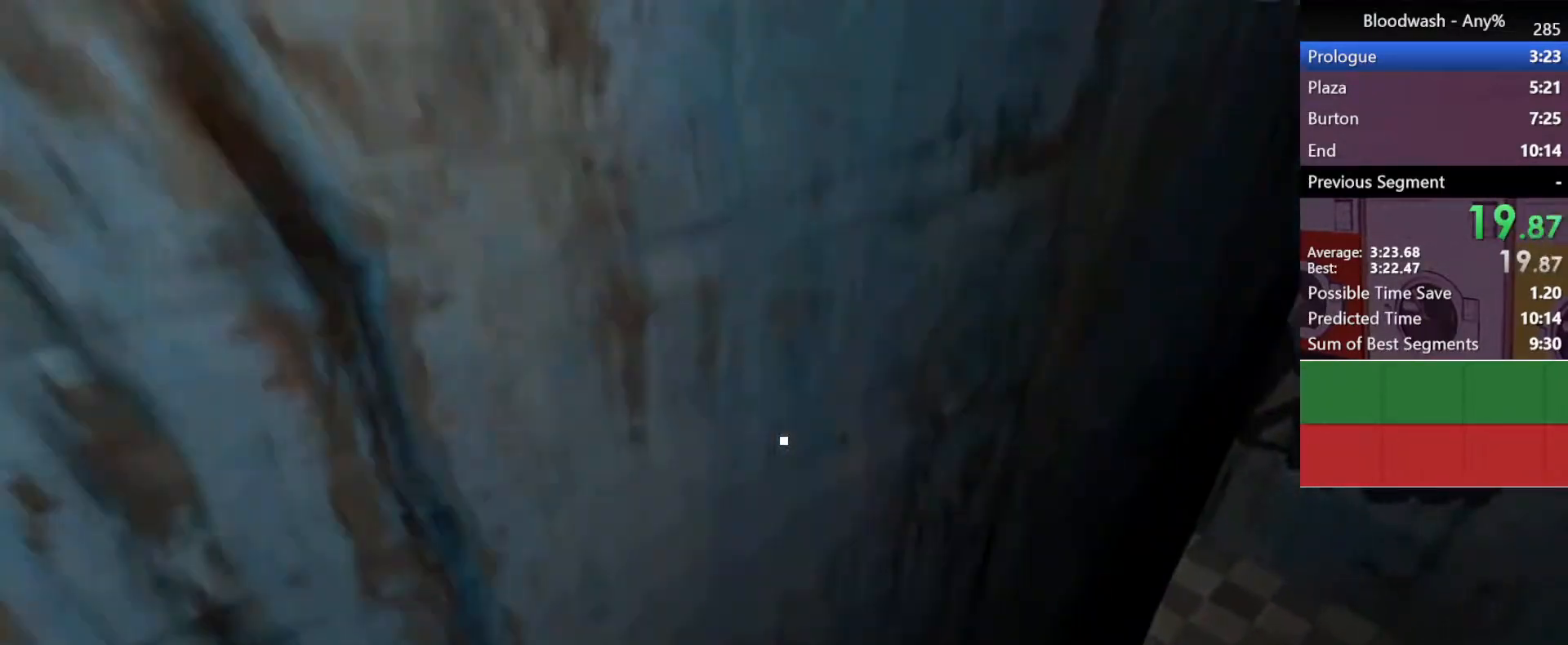
{"keys": ["d", "shift", "w"], "mouse": [], "events": []}
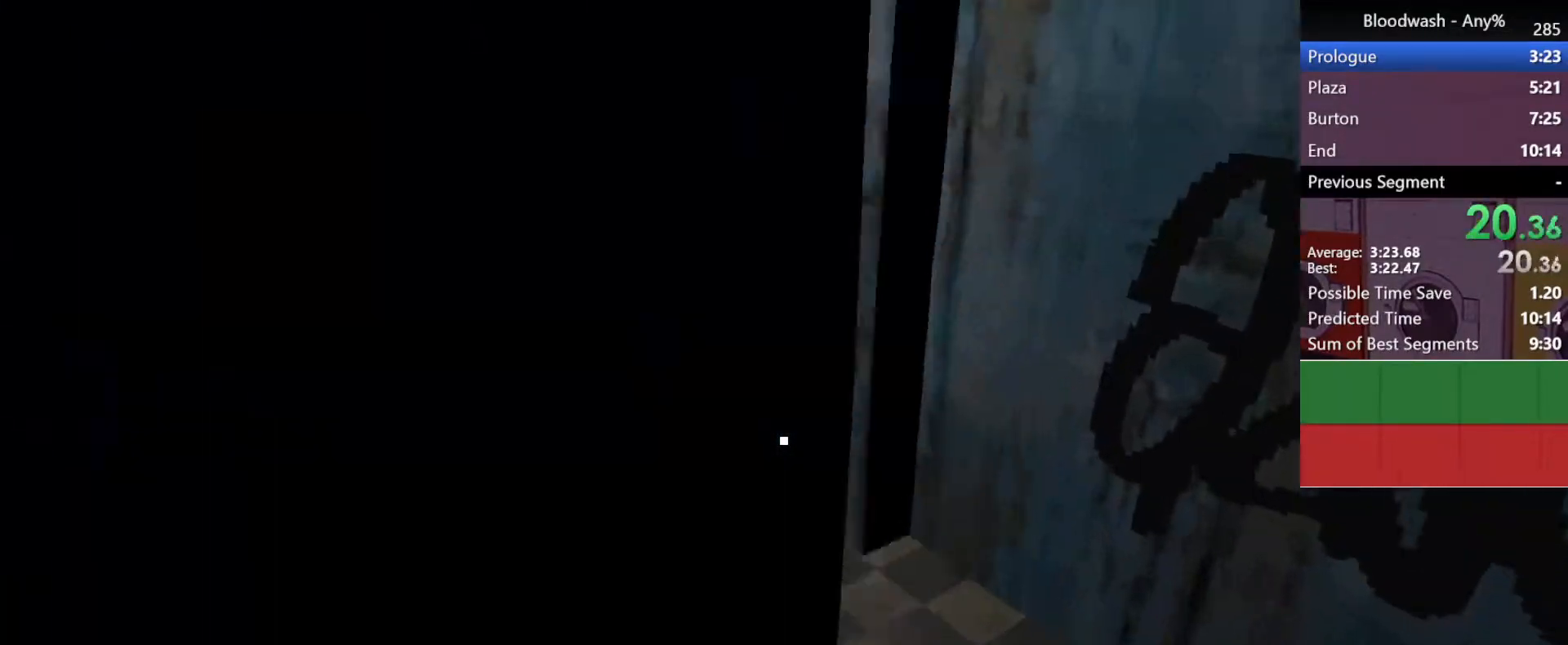
{"keys": ["d", "shift", "w"], "mouse": [], "events": []}
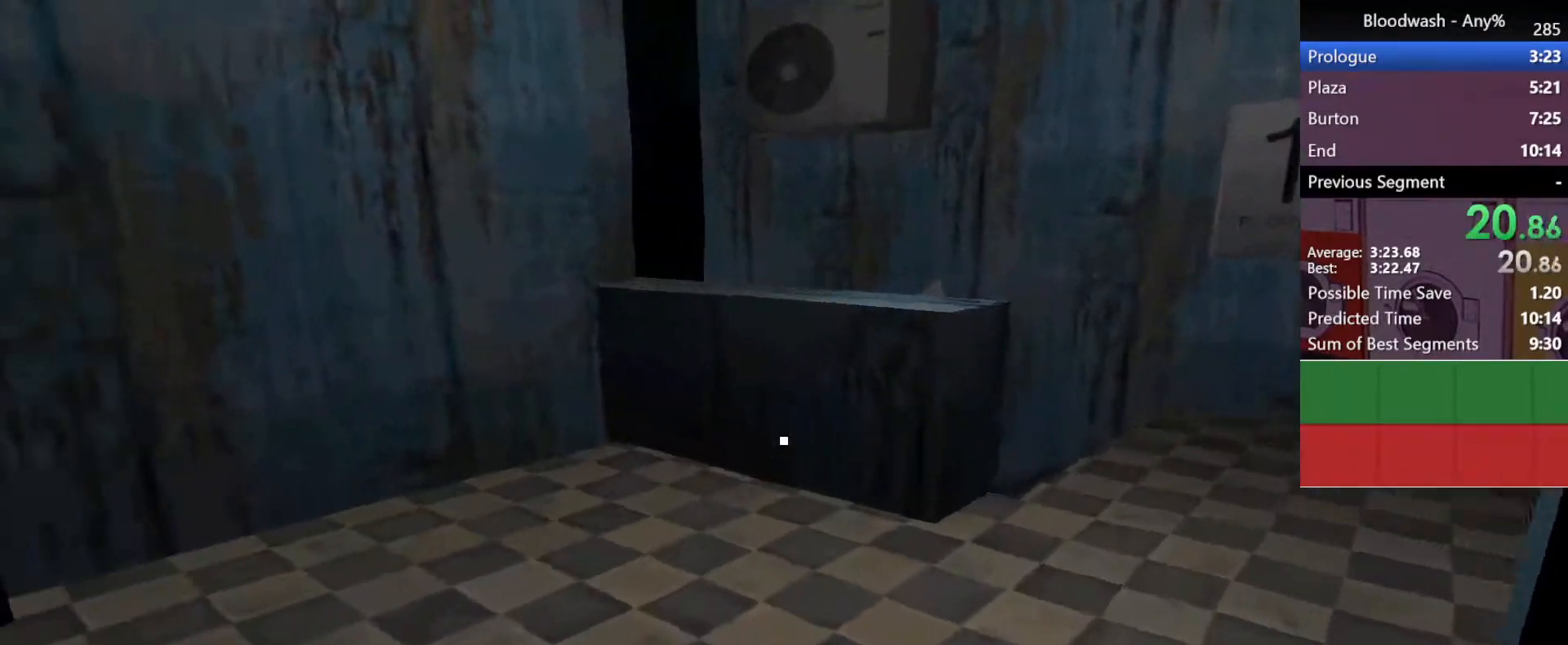
{"keys": ["d", "shift", "w"], "mouse": [], "events": []}
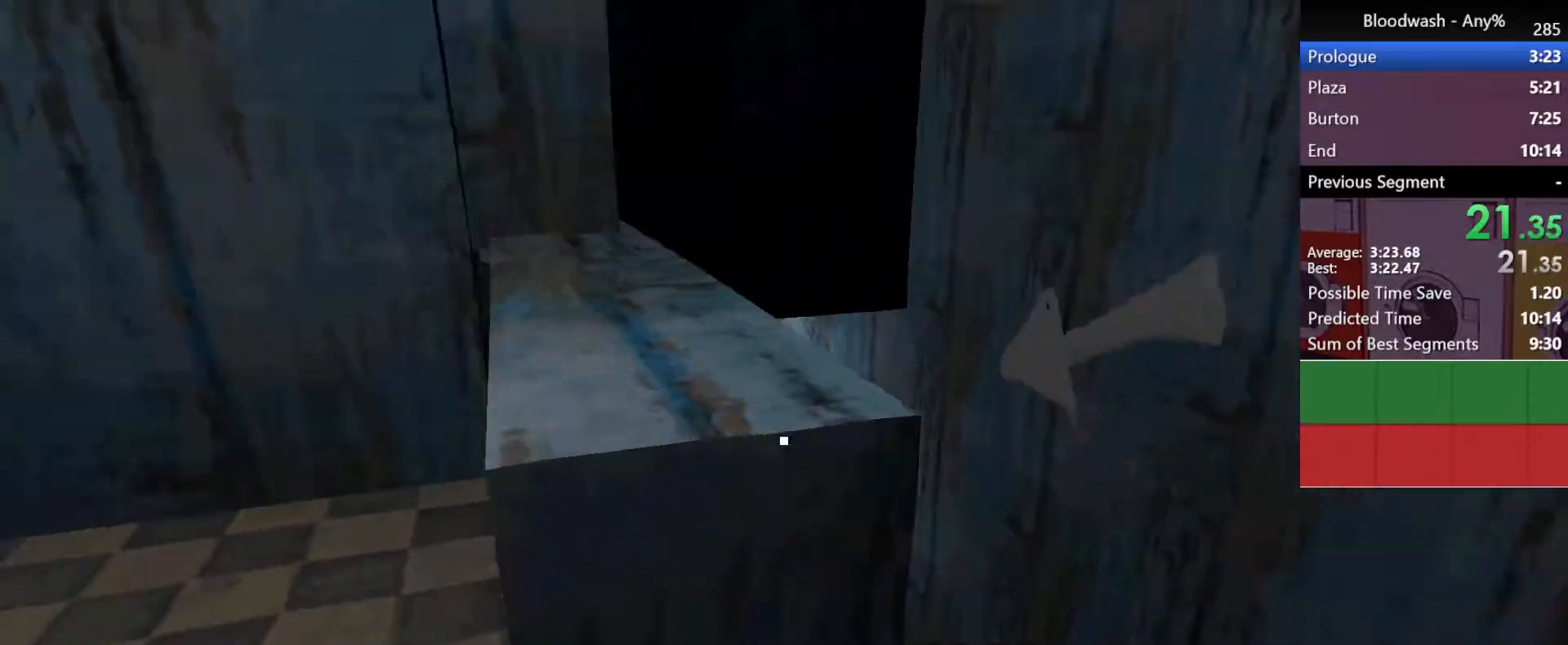
{"keys": ["d", "shift", "w"], "mouse": [], "events": []}
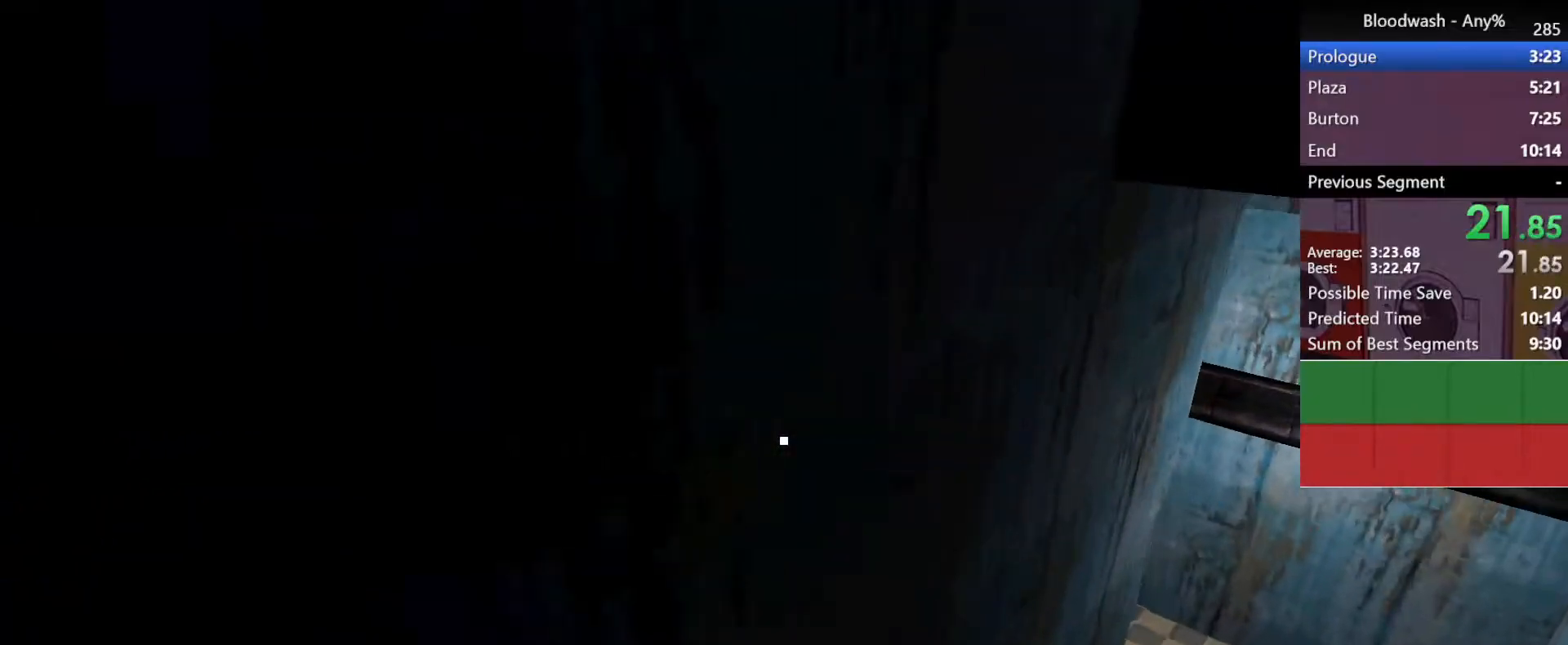
{"keys": ["d", "shift", "w"], "mouse": [], "events": []}
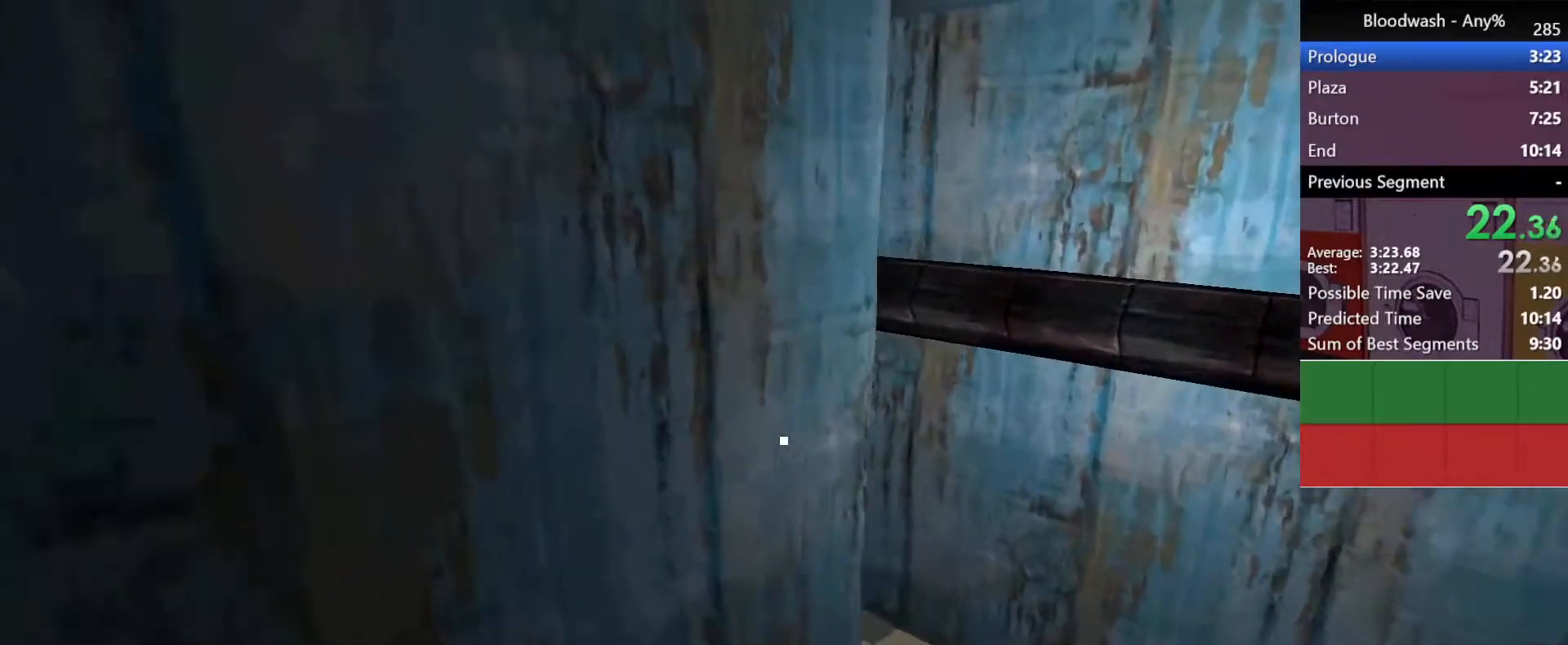
{"keys": ["d", "shift", "w"], "mouse": [], "events": []}
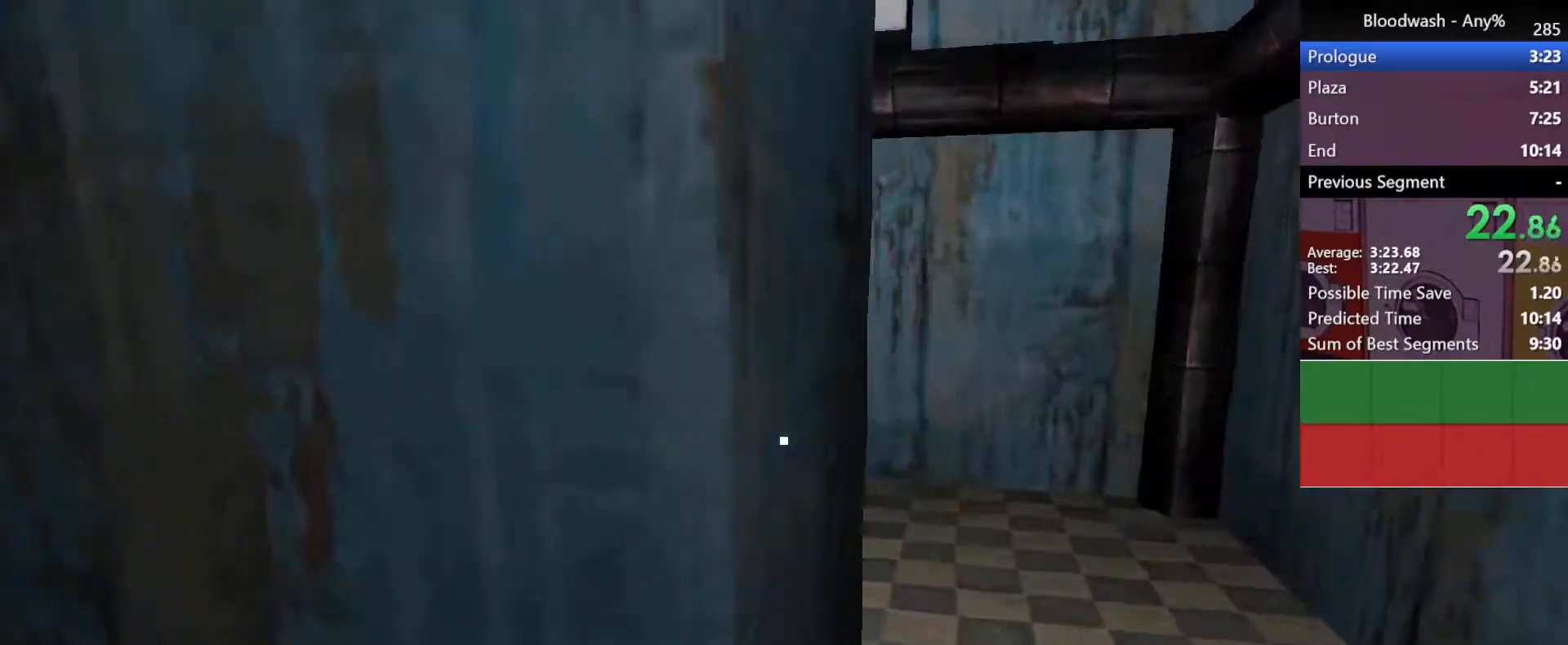
{"keys": ["d", "shift", "w"], "mouse": [], "events": []}
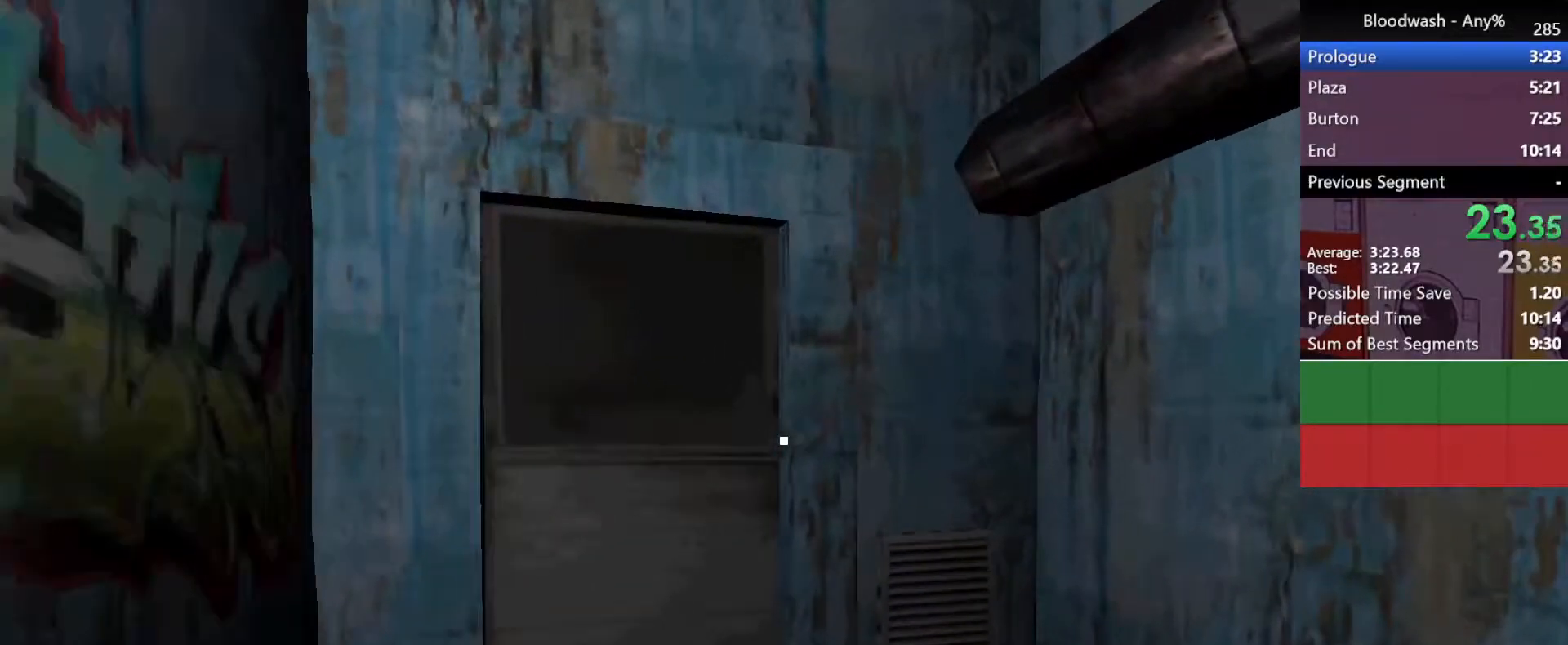
{"keys": ["a", "shift", "w"], "mouse": [], "events": [[150, "mouse_left", "down"], [250, "d", "up"], [250, "mouse_left", "up"], [300, "mouse_left", "down"], [383, "mouse_left", "up"], [483, "a", "down"]]}
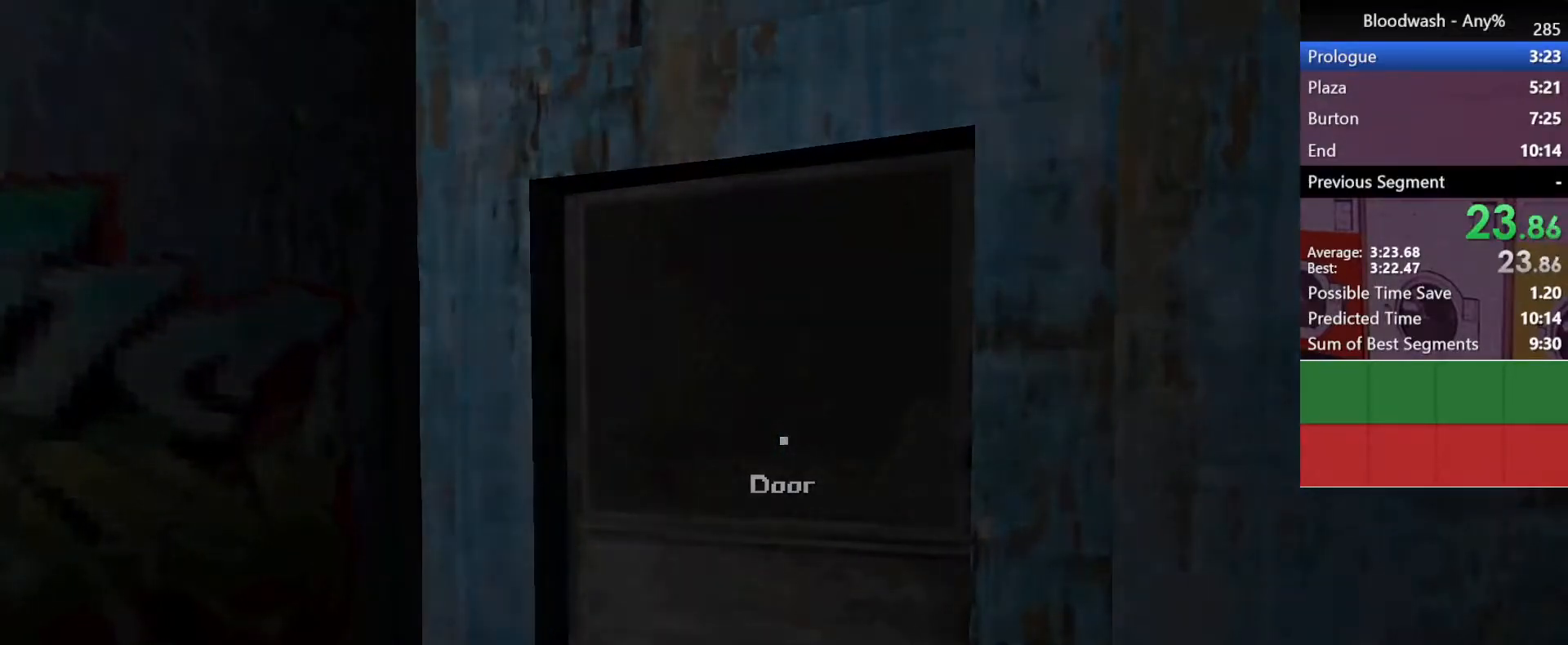
{"keys": ["a", "shift", "w"], "mouse": [], "events": []}
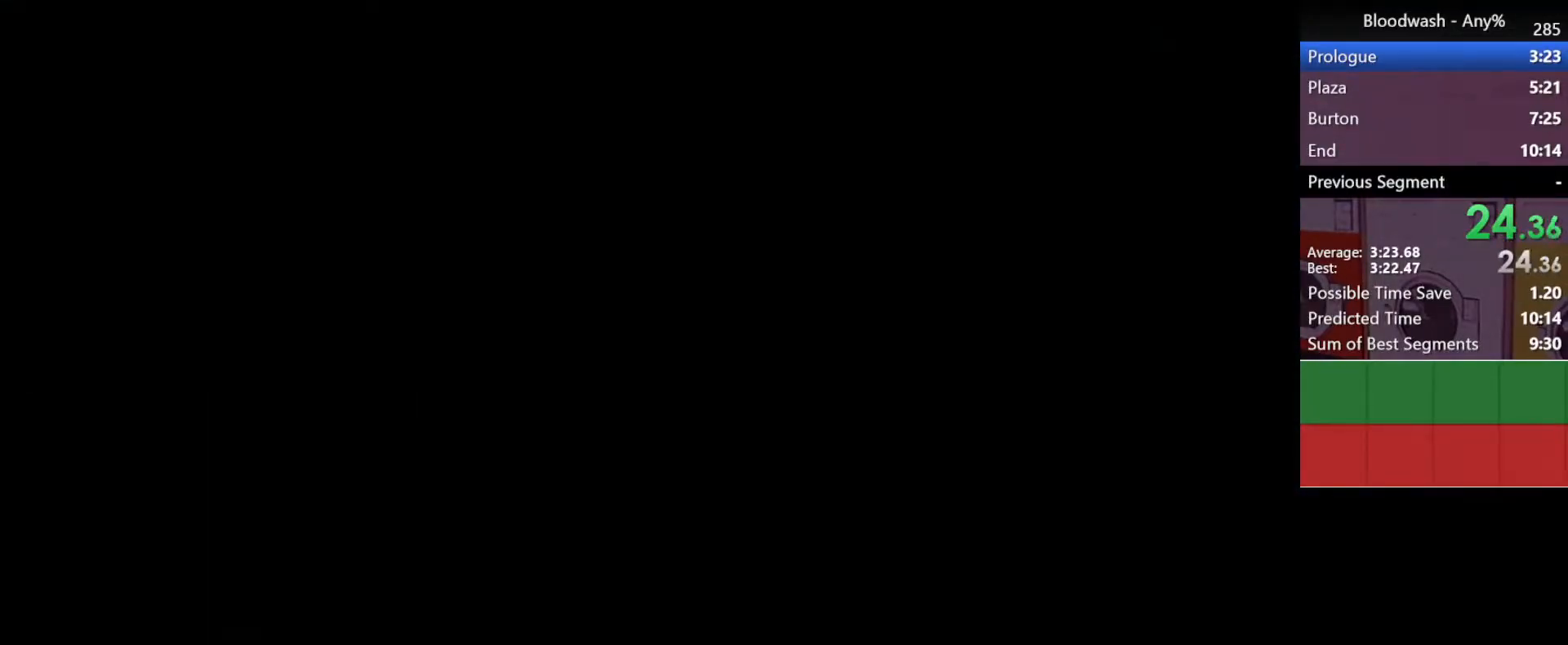
{"keys": ["a", "shift", "w"], "mouse": [], "events": []}
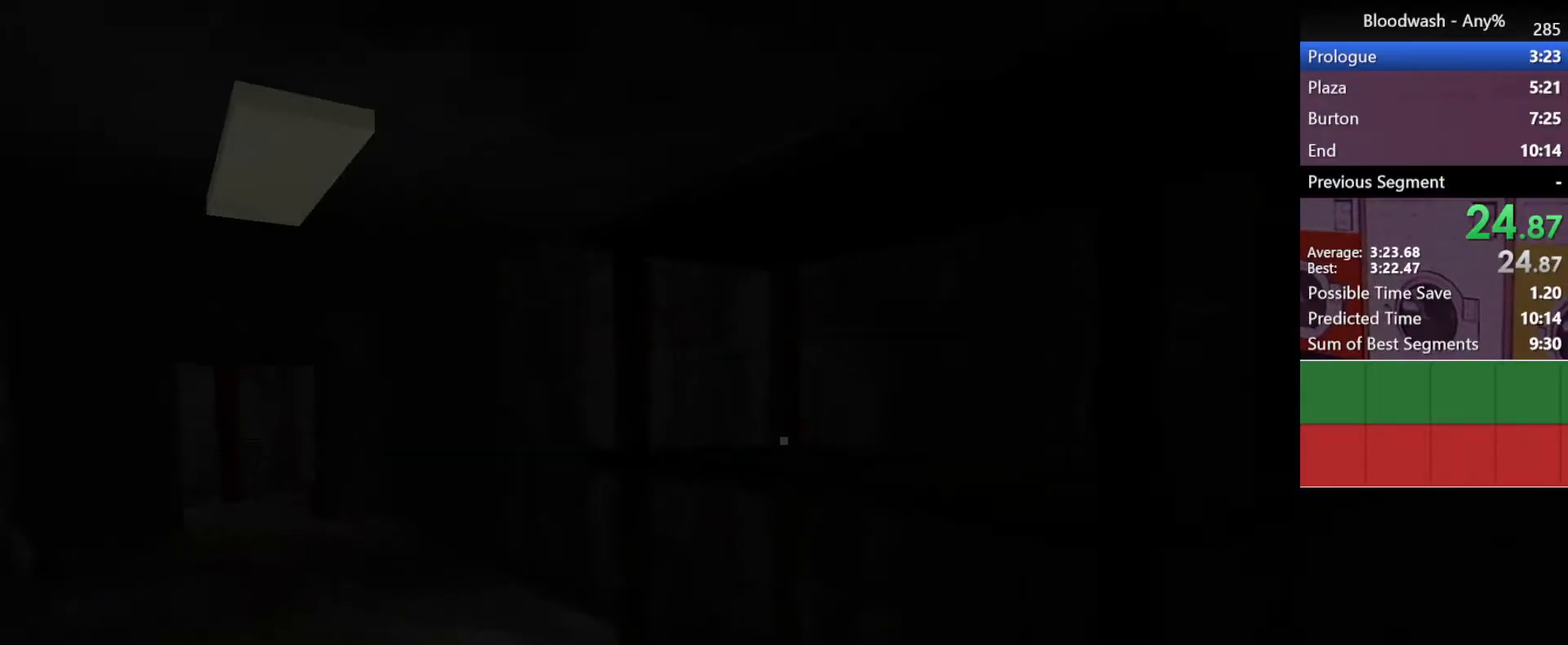
{"keys": ["a", "shift", "w"], "mouse": [], "events": []}
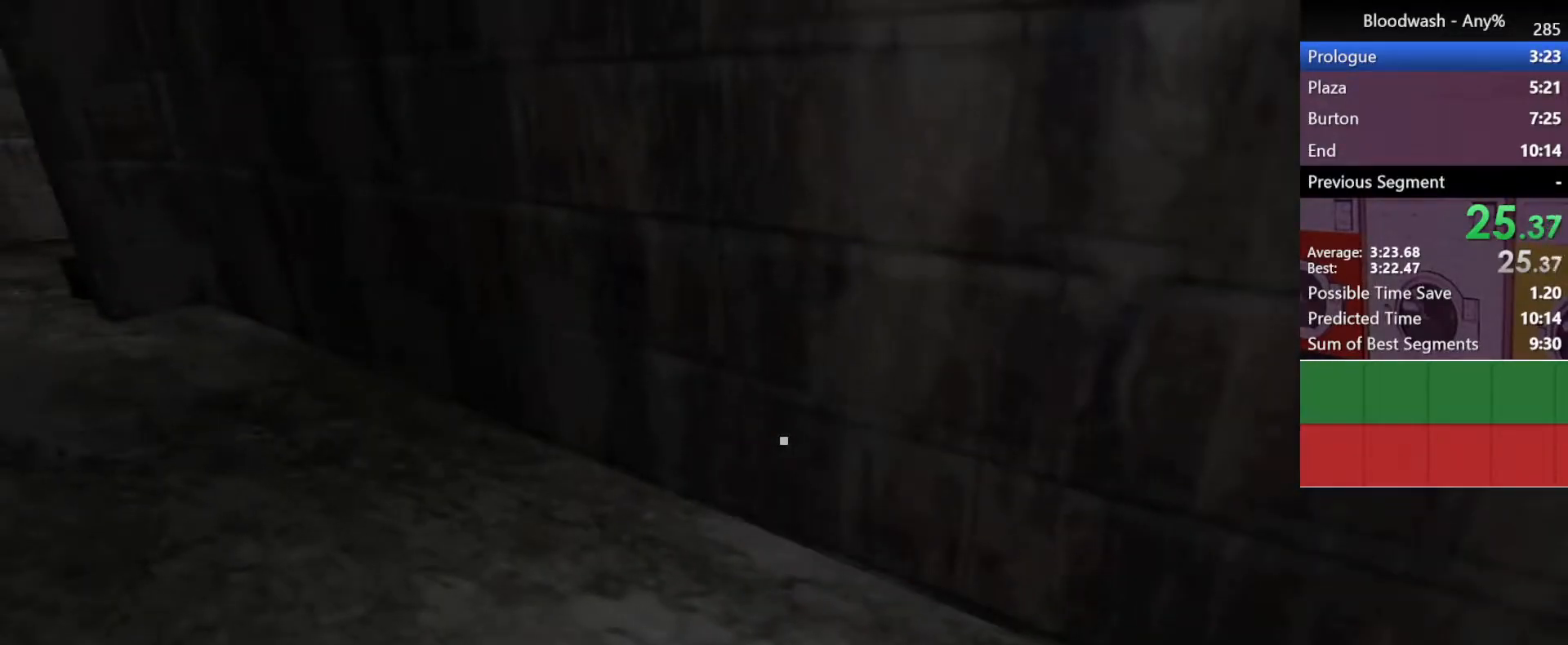
{"keys": ["a", "shift", "w"], "mouse": [], "events": []}
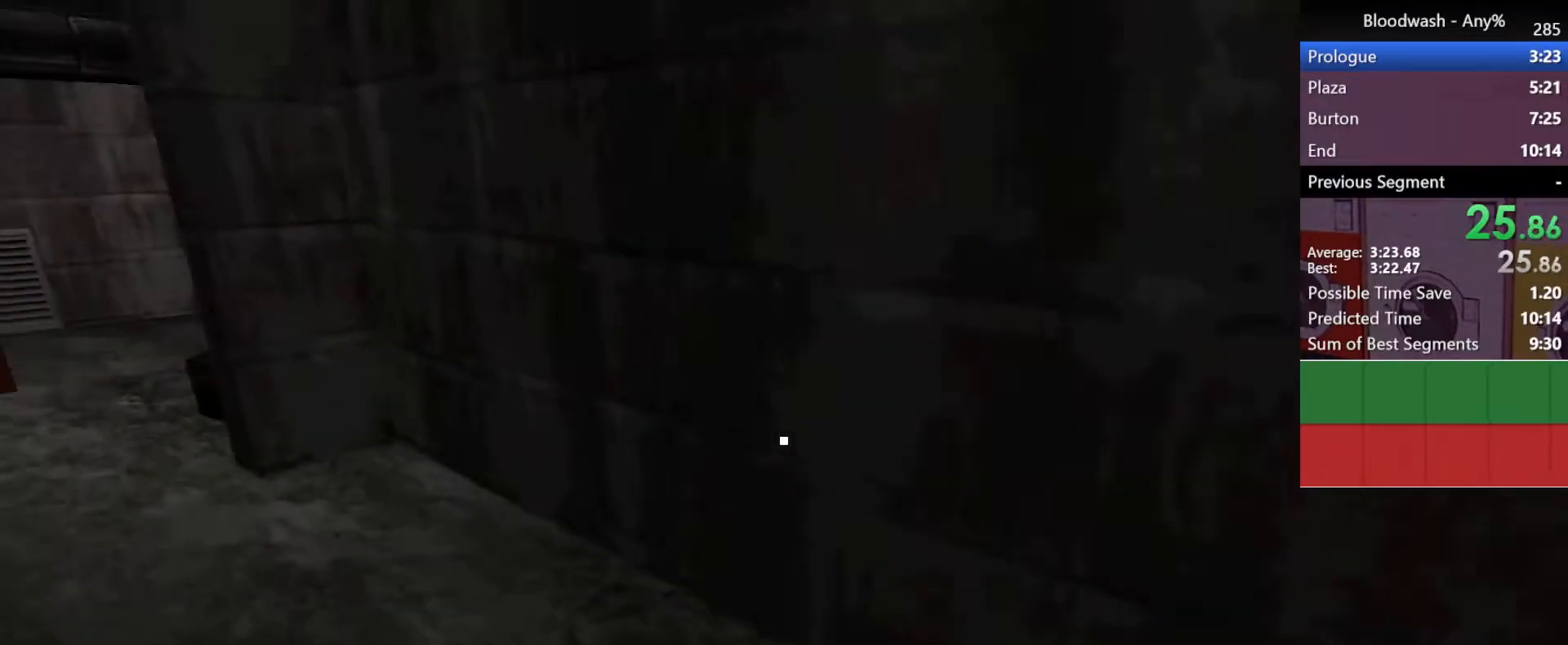
{"keys": ["a", "shift", "w"], "mouse": [], "events": []}
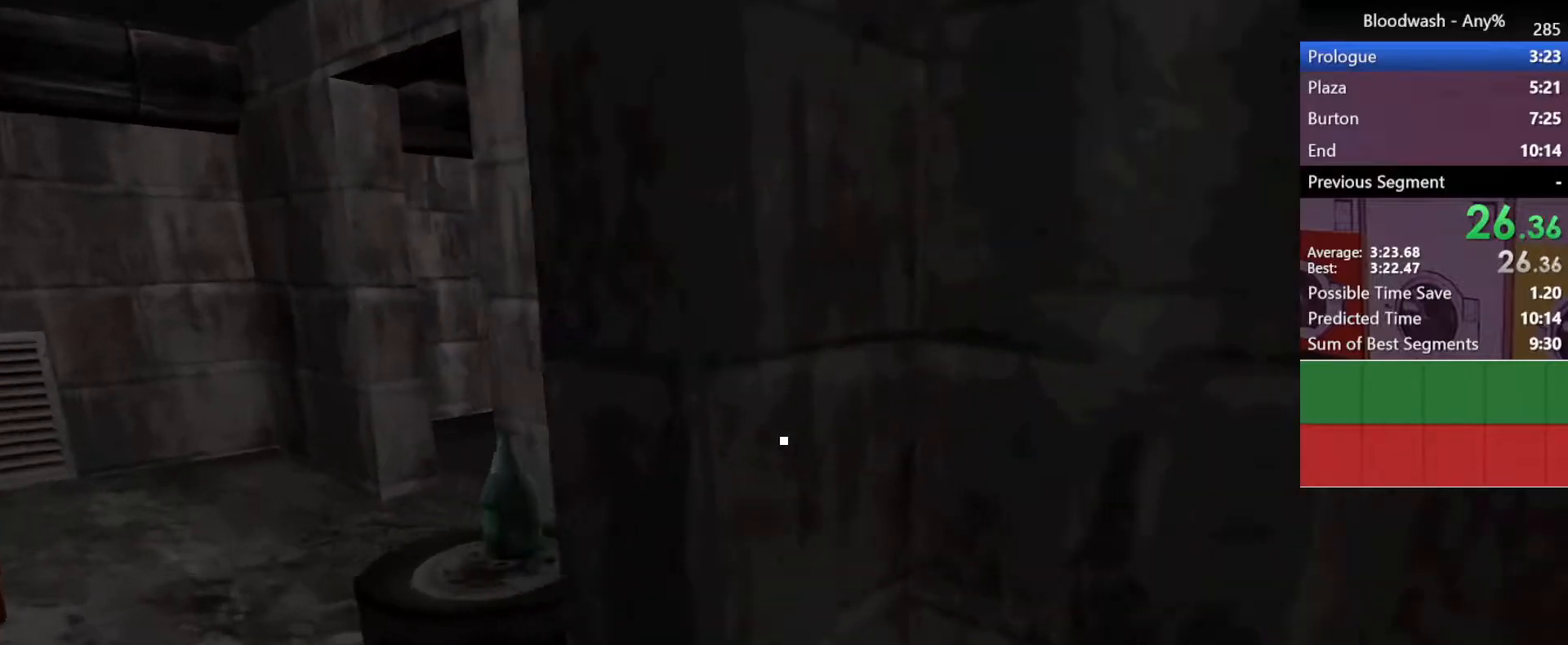
{"keys": ["a", "shift", "w"], "mouse": [], "events": []}
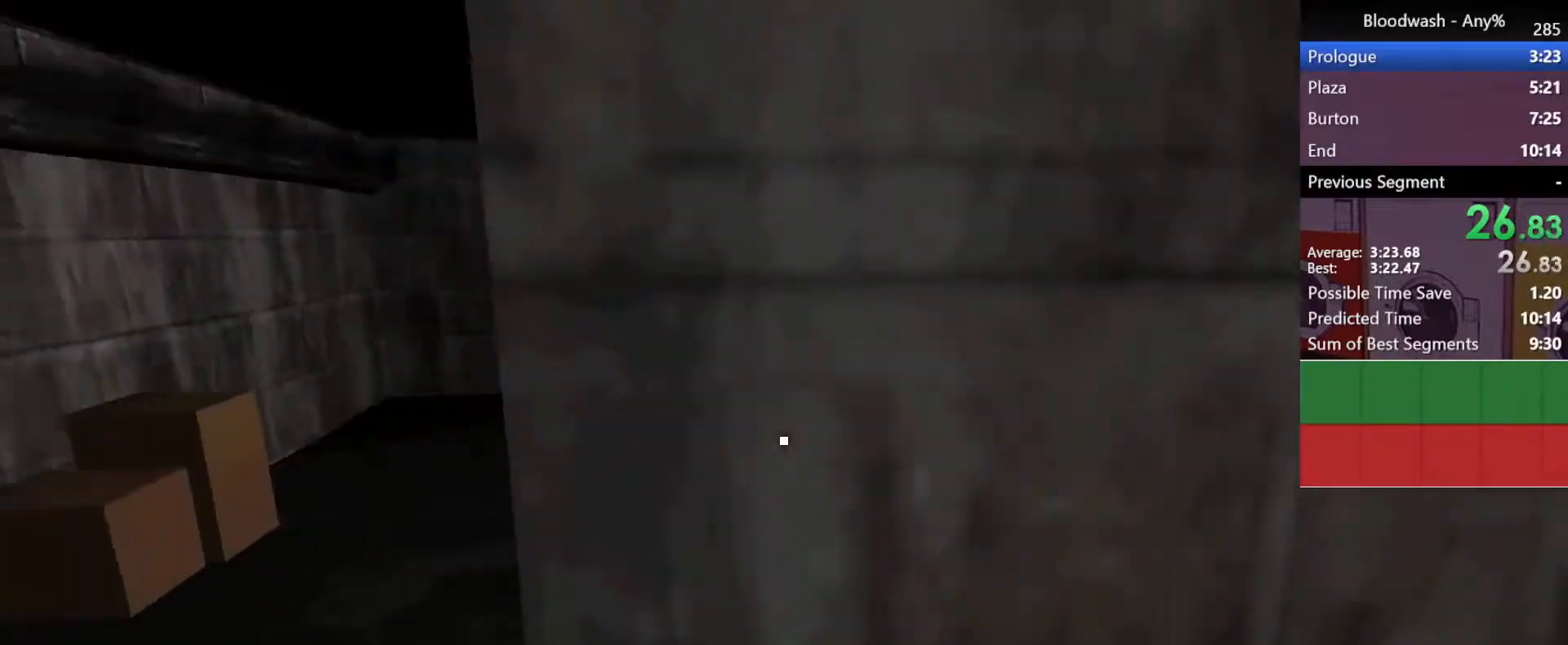
{"keys": ["a", "shift", "w"], "mouse": [], "events": []}
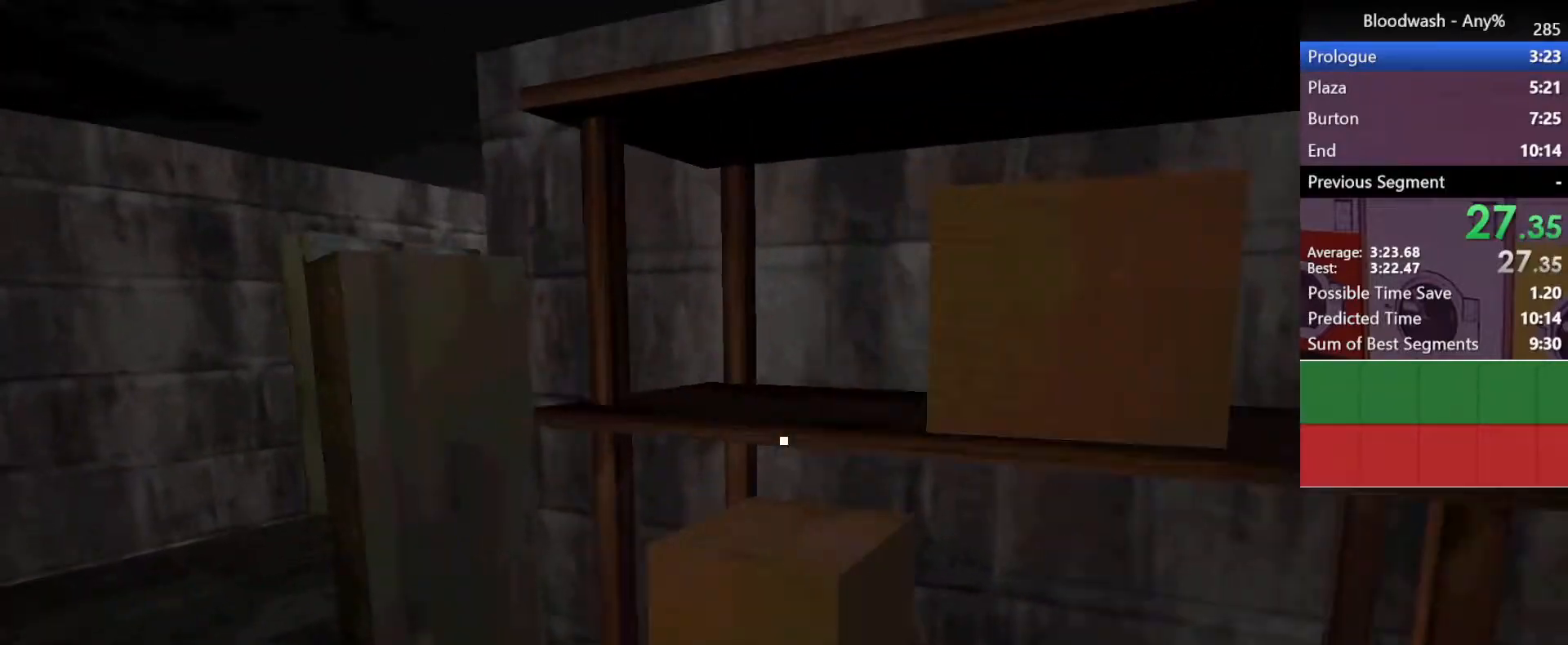
{"keys": ["a", "shift", "w"], "mouse": [], "events": []}